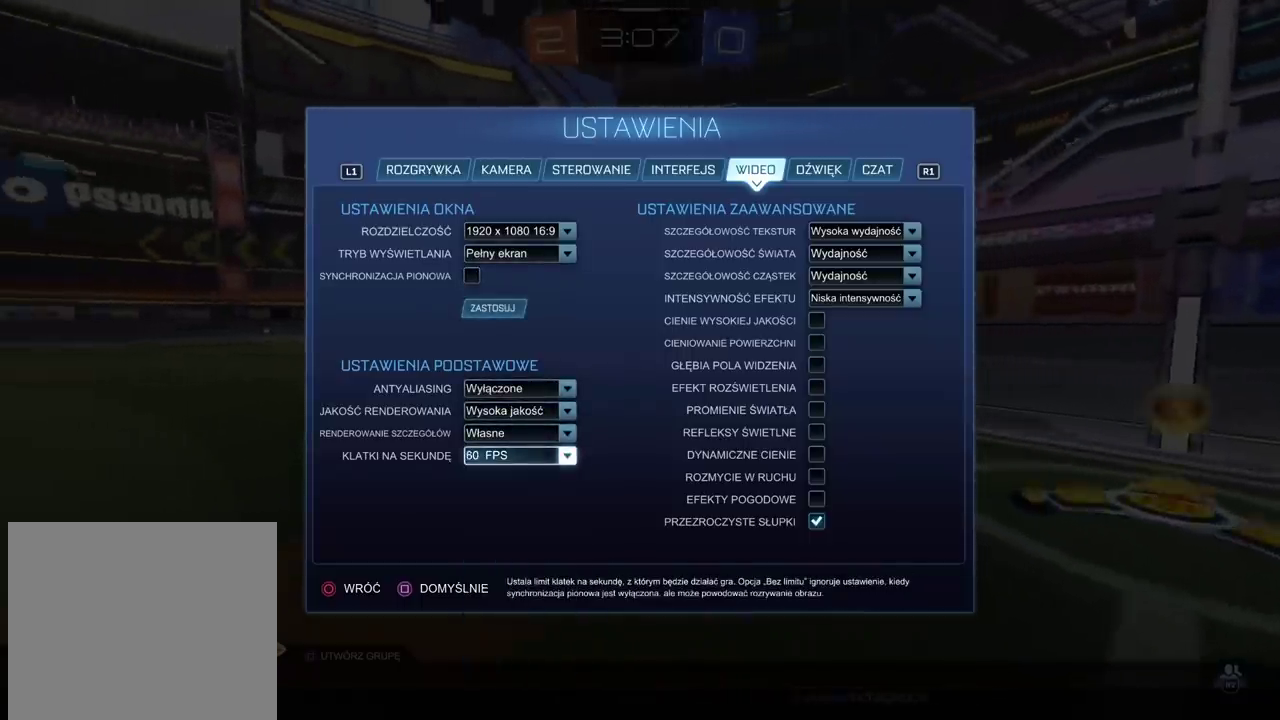
Gameplay with a controller (PlayStation layout); each line is a JSON object with the inputs held at the frame after it. "events" lists button and stick changes between this image and that frame as [ms after this image, input, new state], when the widget could be followed in between. Not read: L1.
{"buttons": ["CIRCLE"], "left_stick": "center", "right_stick": "center", "events": [[450, "CIRCLE", "down"]]}
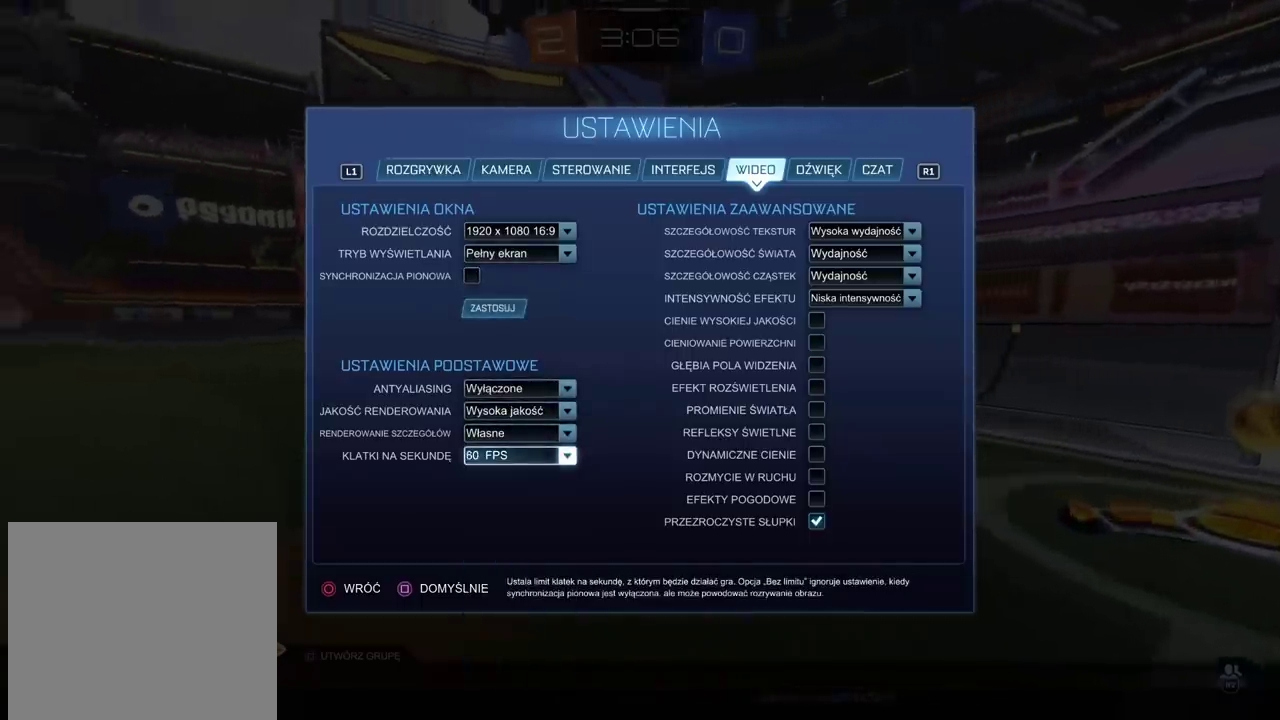
{"buttons": [], "left_stick": "center", "right_stick": "center", "events": [[17, "CIRCLE", "up"], [17, "right_stick", "left"], [167, "right_stick", "center"]]}
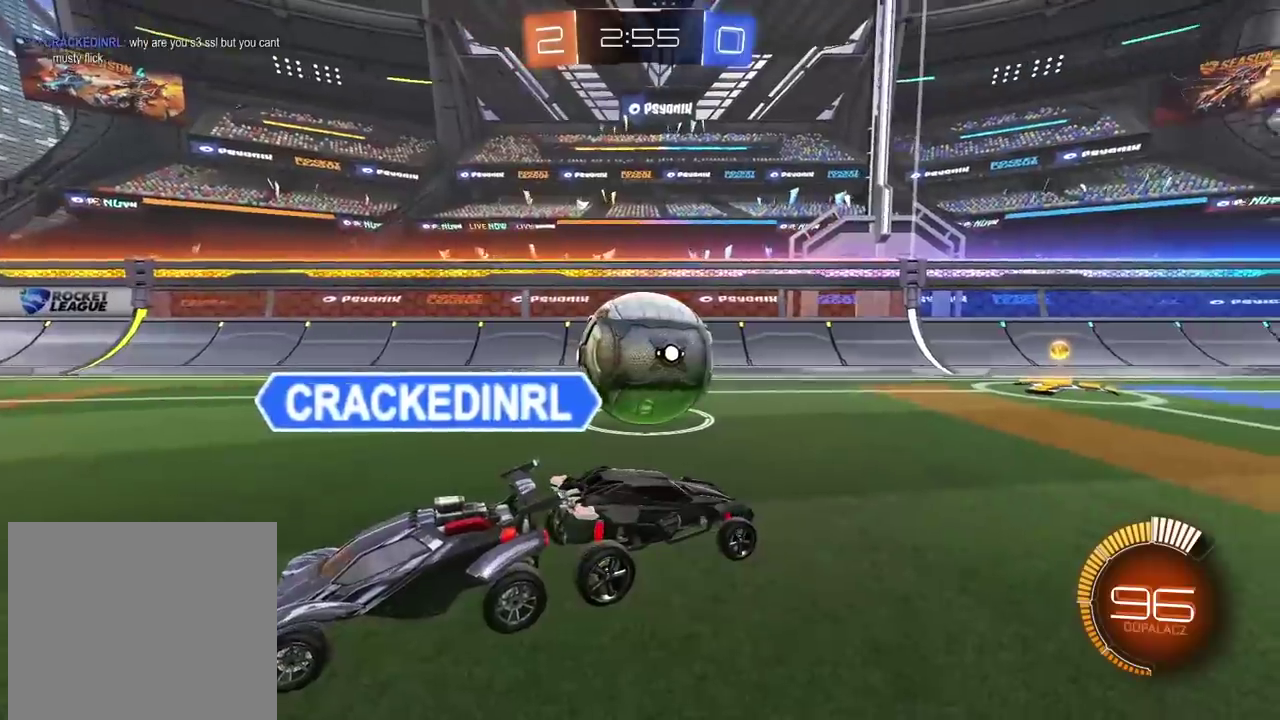
{"buttons": [], "left_stick": "center", "right_stick": "center", "events": []}
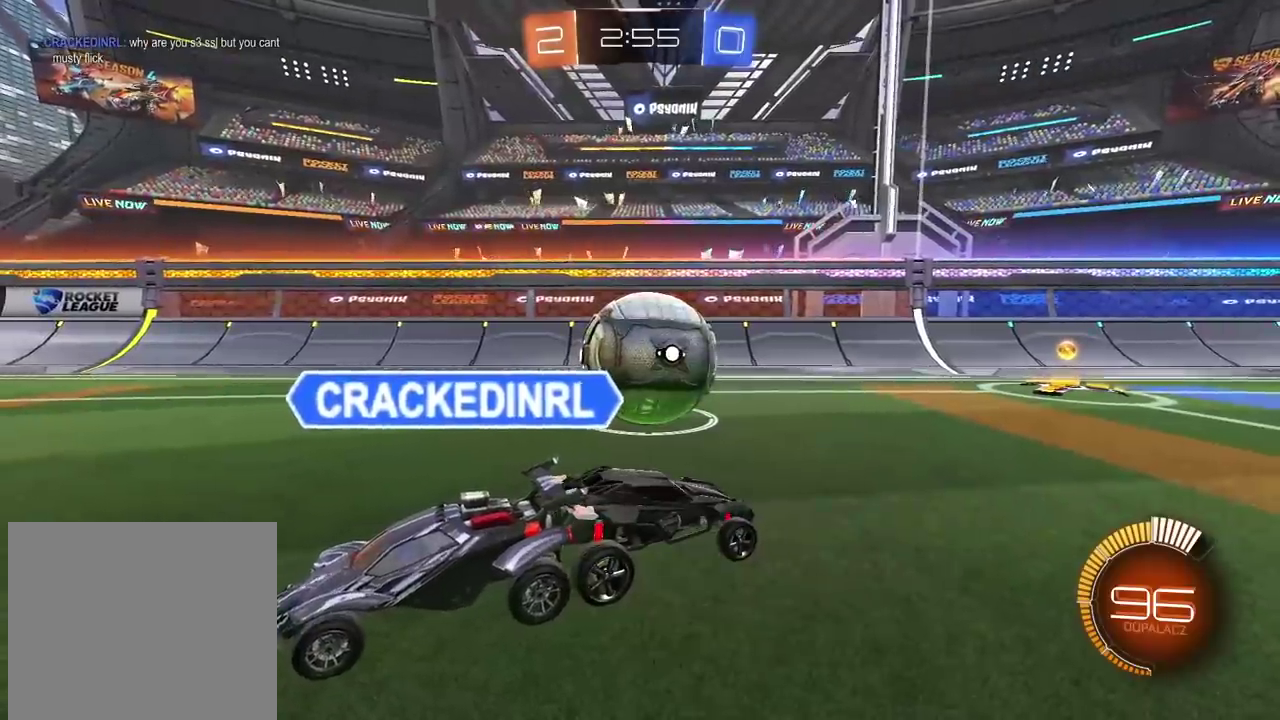
{"buttons": [], "left_stick": "center", "right_stick": "center", "events": []}
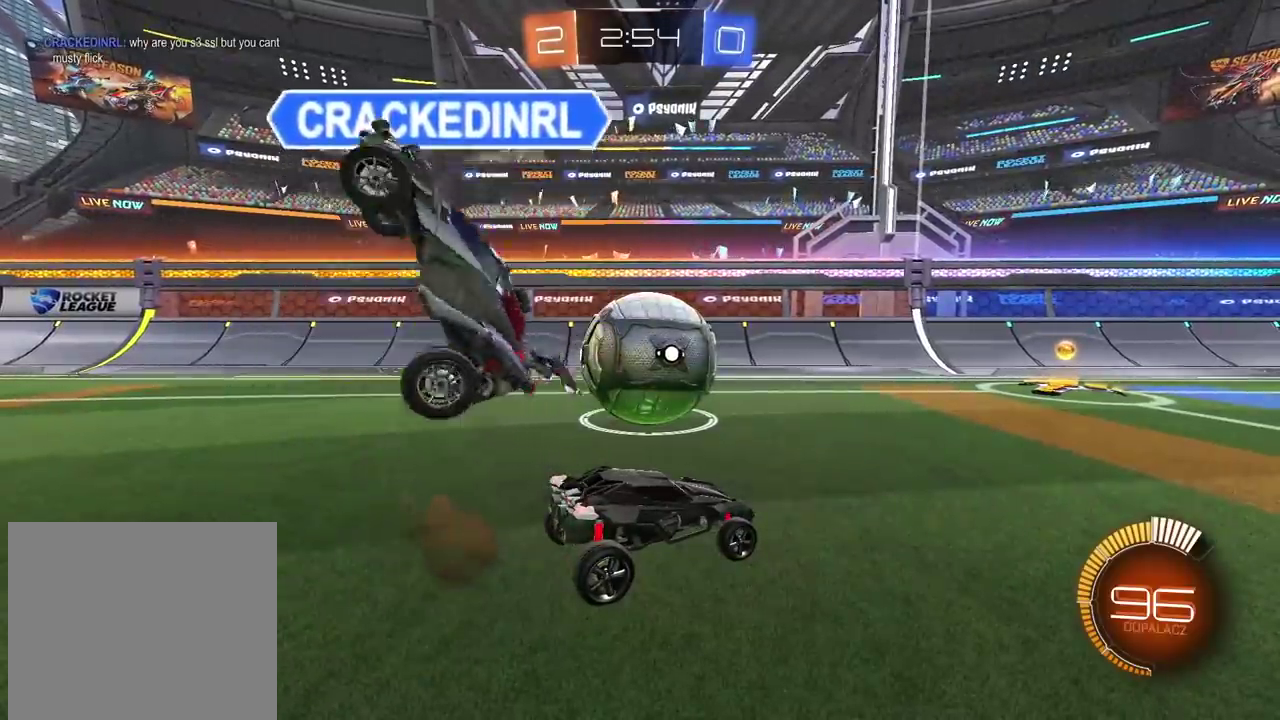
{"buttons": [], "left_stick": "center", "right_stick": "center", "events": []}
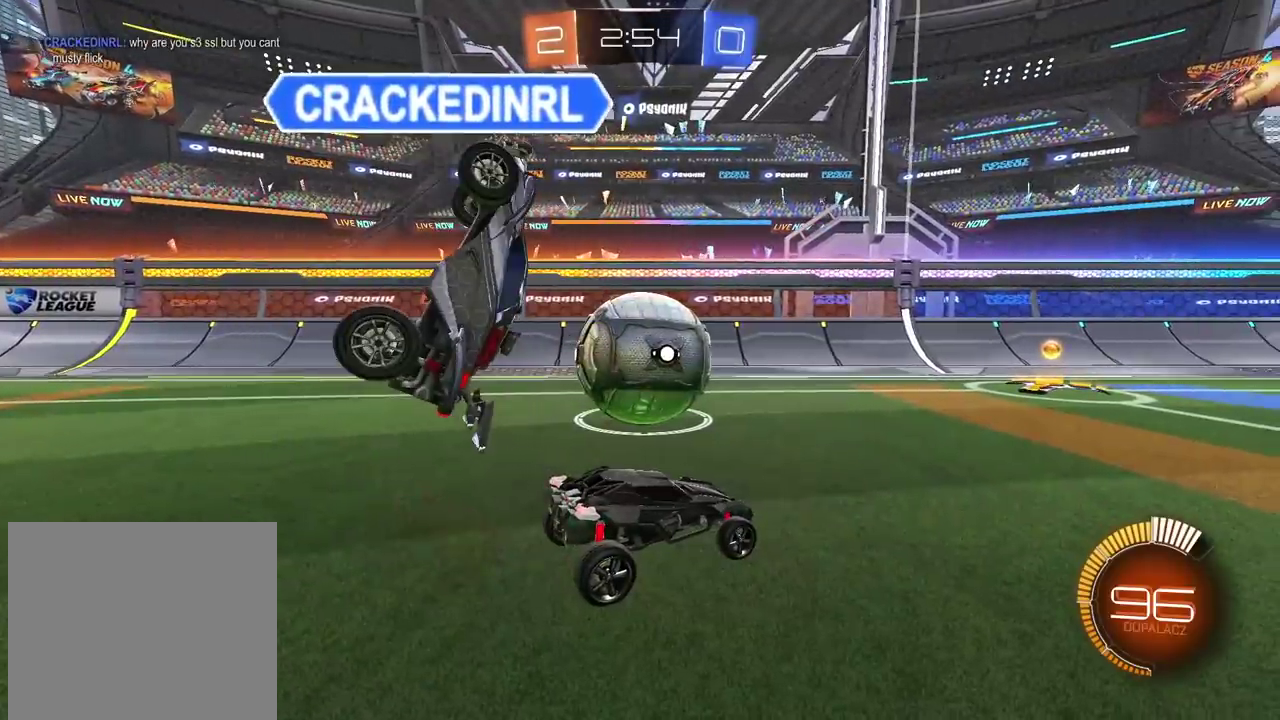
{"buttons": [], "left_stick": "center", "right_stick": "center", "events": []}
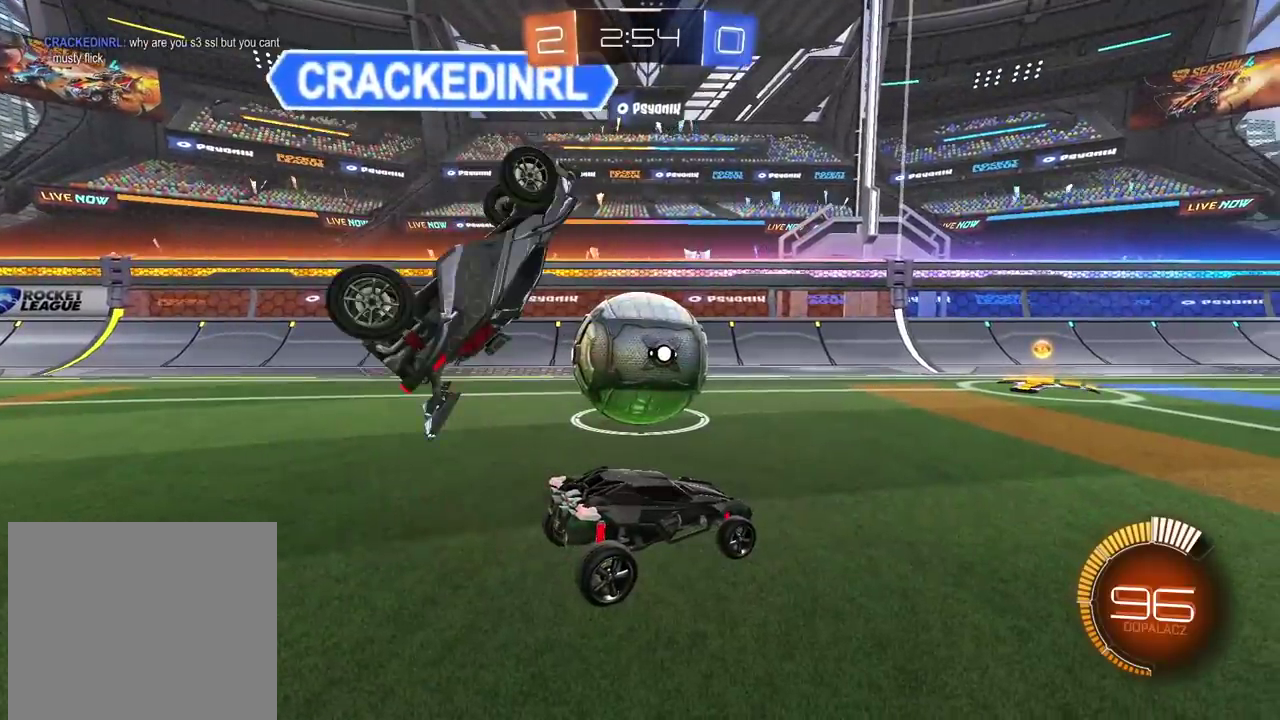
{"buttons": ["R2"], "left_stick": "center", "right_stick": "center", "events": [[67, "R2", "down"]]}
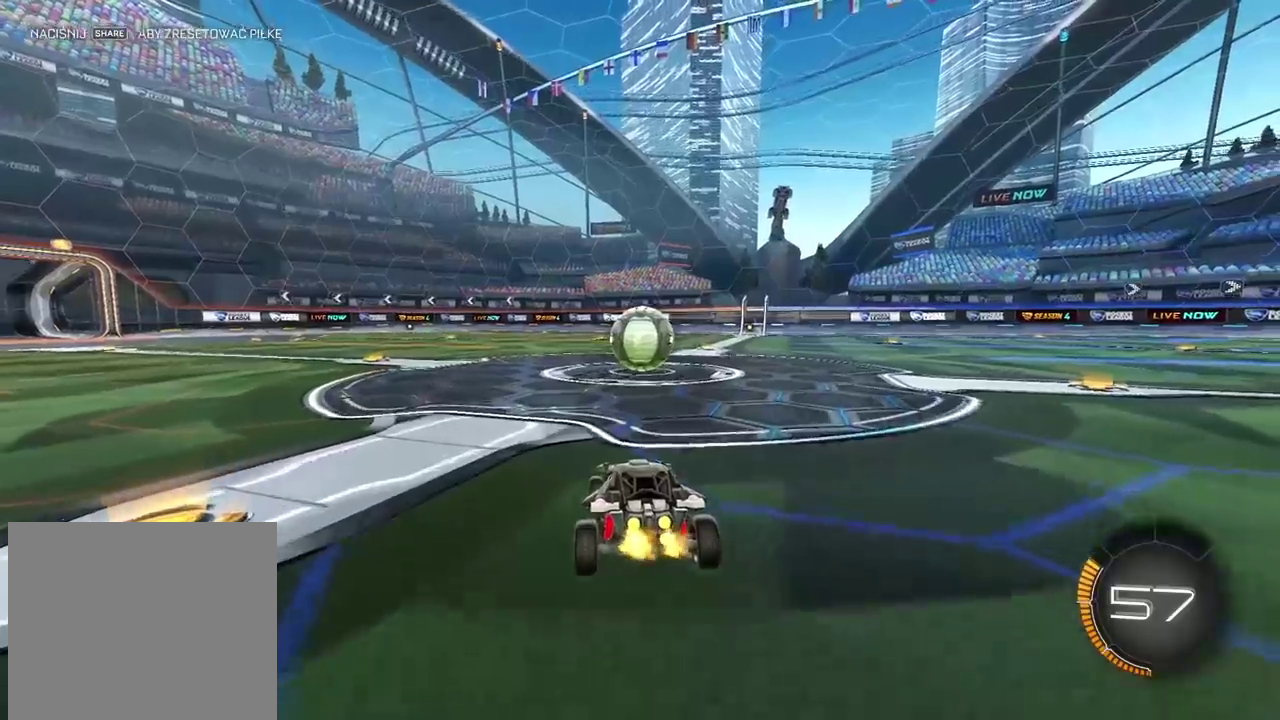
{"buttons": ["R2"], "left_stick": "center", "right_stick": "center", "events": []}
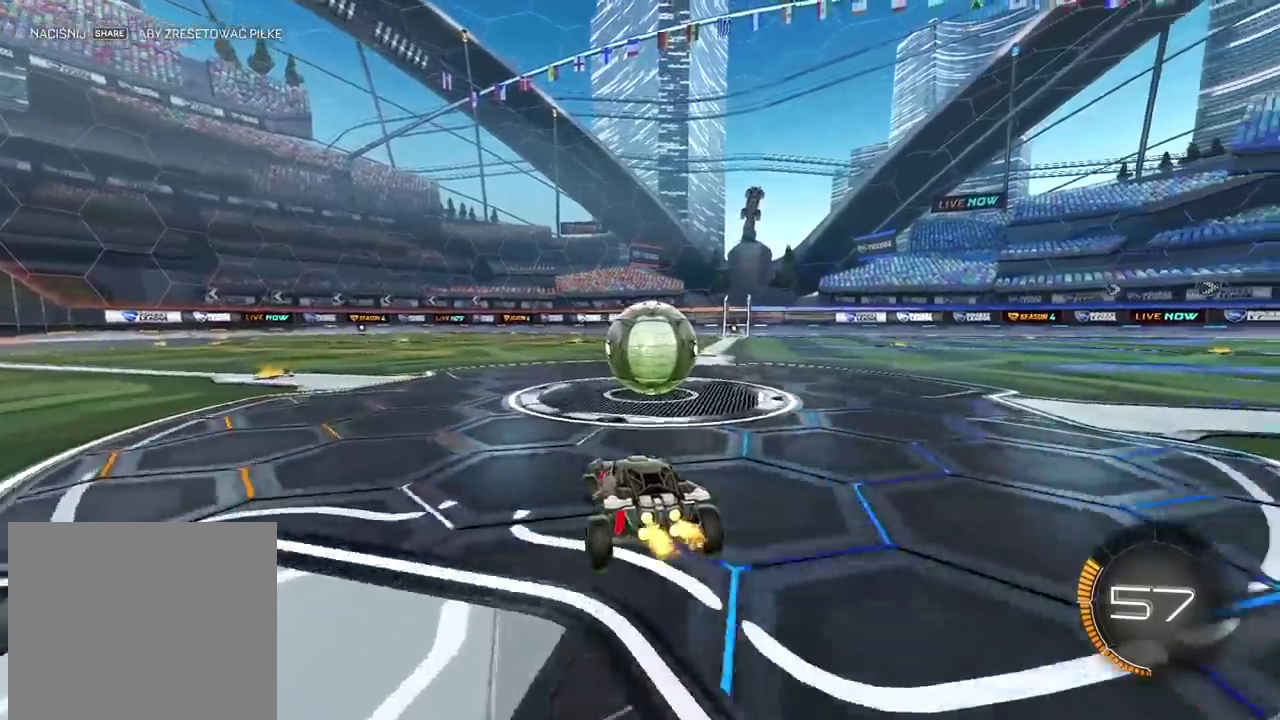
{"buttons": ["CIRCLE", "R2"], "left_stick": "center", "right_stick": "center", "events": [[33, "right_stick", "down-left"], [117, "left_stick", "right"], [133, "right_stick", "center"], [350, "CIRCLE", "down"], [367, "left_stick", "center"]]}
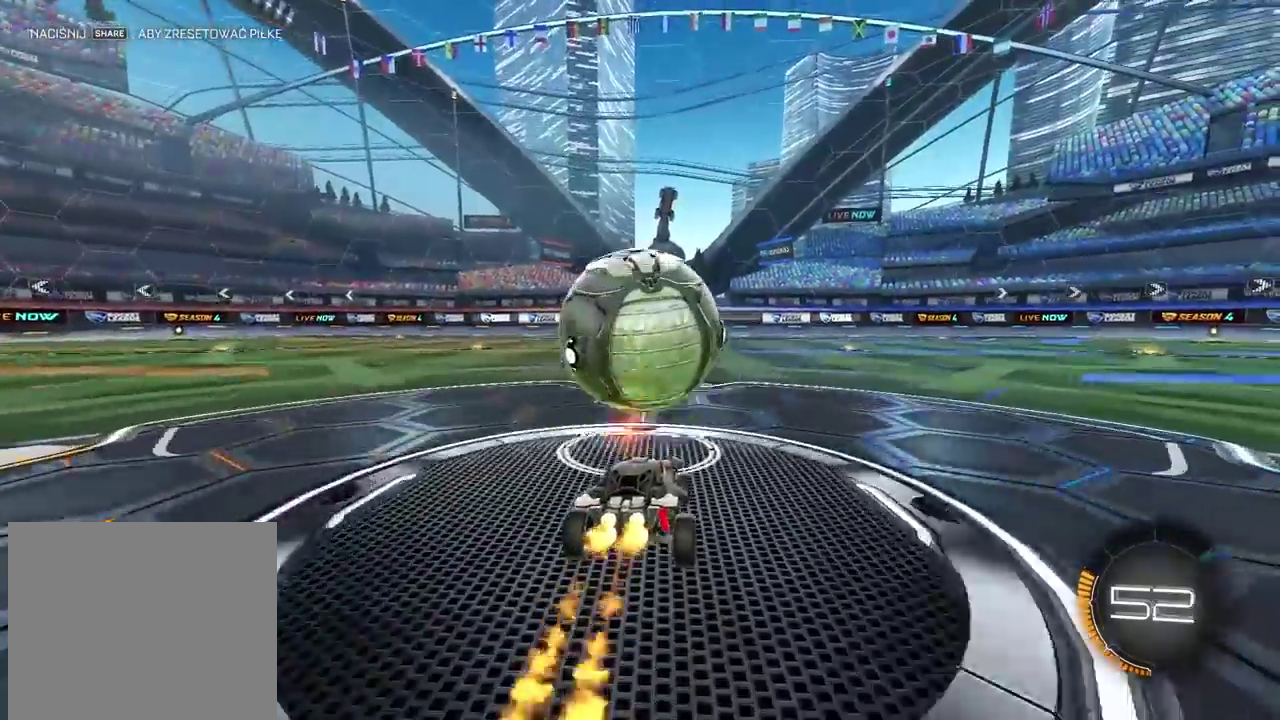
{"buttons": ["START"], "left_stick": "center", "right_stick": "center", "events": [[100, "left_stick", "left"], [200, "left_stick", "center"], [300, "left_stick", "right"], [317, "CIRCLE", "up"], [383, "left_stick", "center"], [433, "R2", "up"], [500, "START", "down"]]}
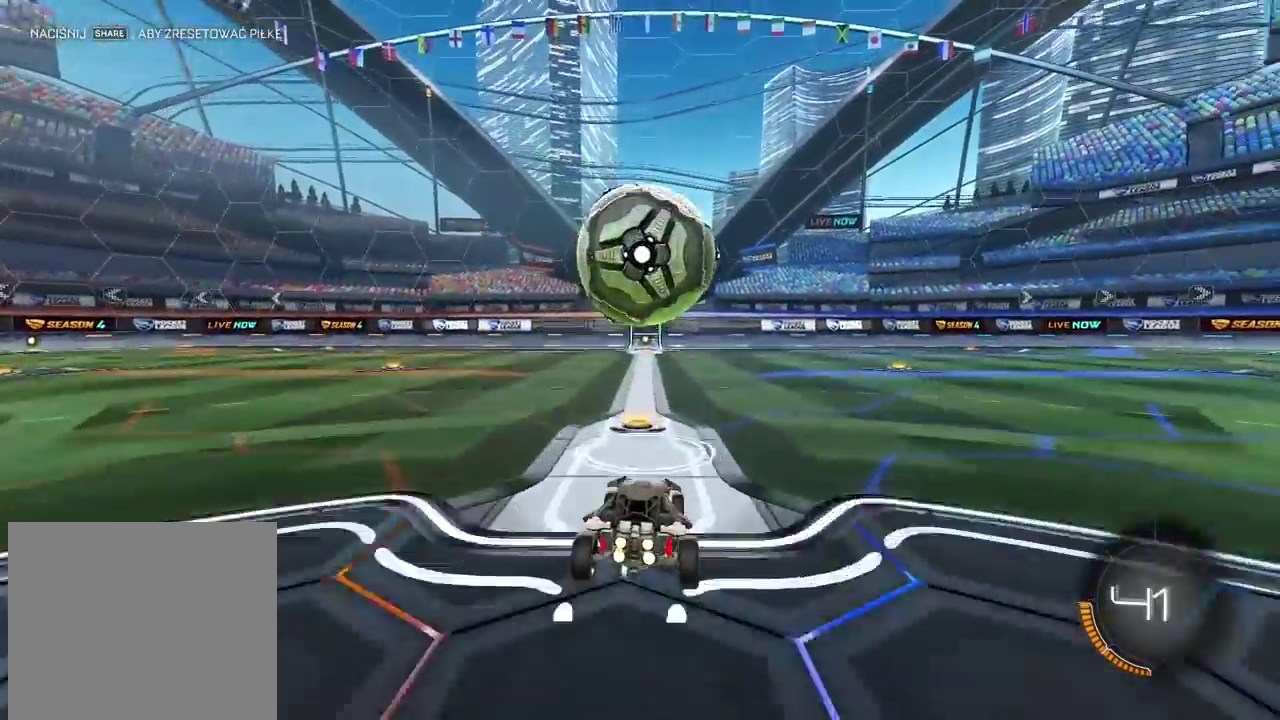
{"buttons": [], "left_stick": "center", "right_stick": "center", "events": [[167, "START", "up"]]}
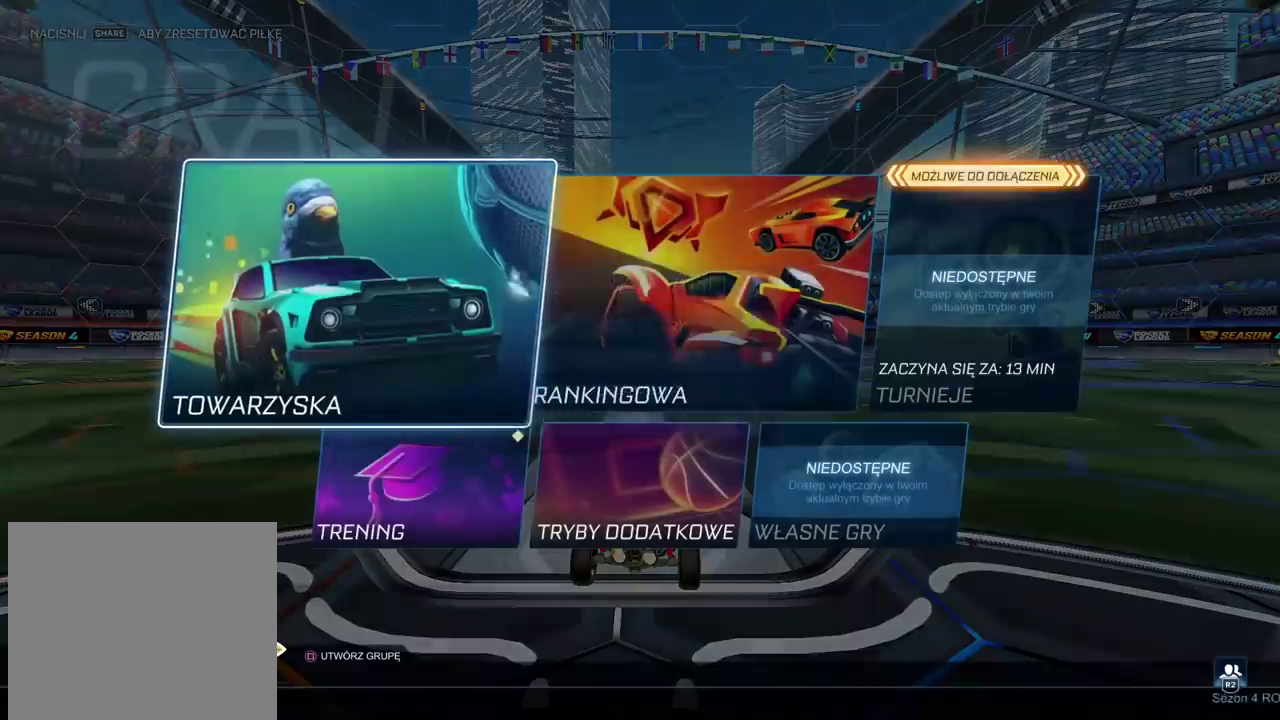
{"buttons": [], "left_stick": "center", "right_stick": "center", "events": []}
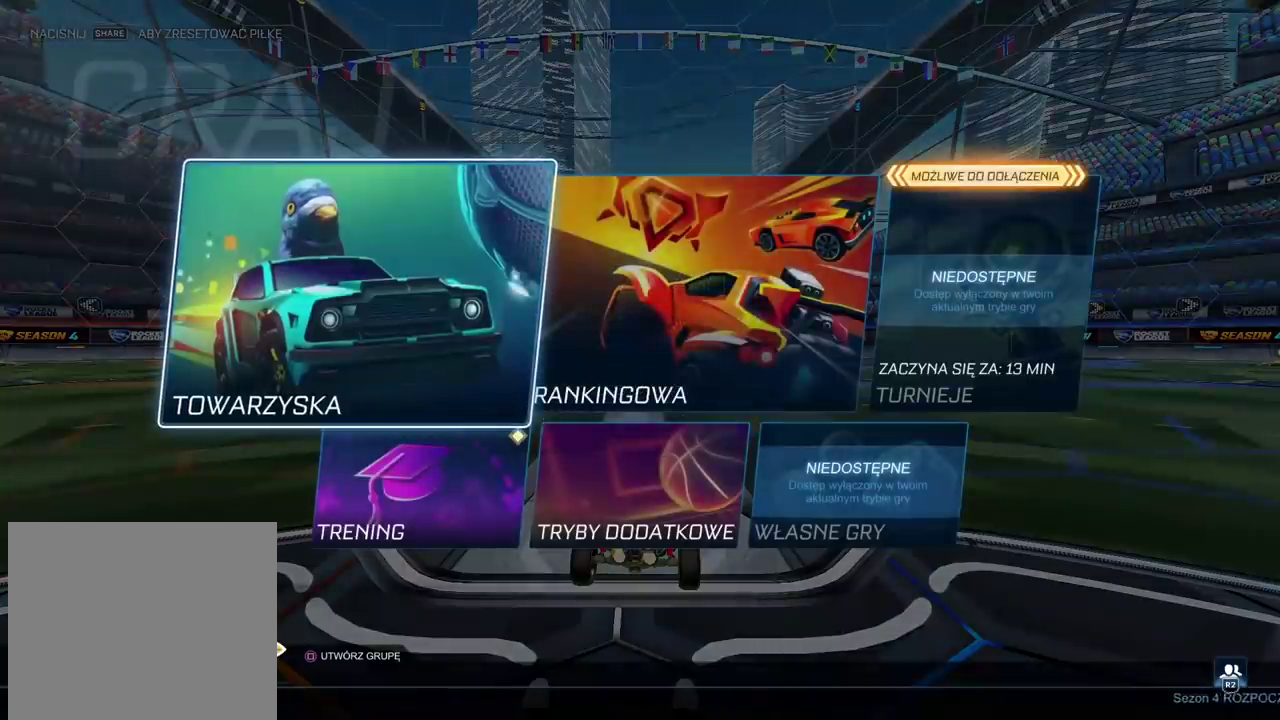
{"buttons": [], "left_stick": "center", "right_stick": "center", "events": [[183, "CROSS", "down"], [300, "CROSS", "up"]]}
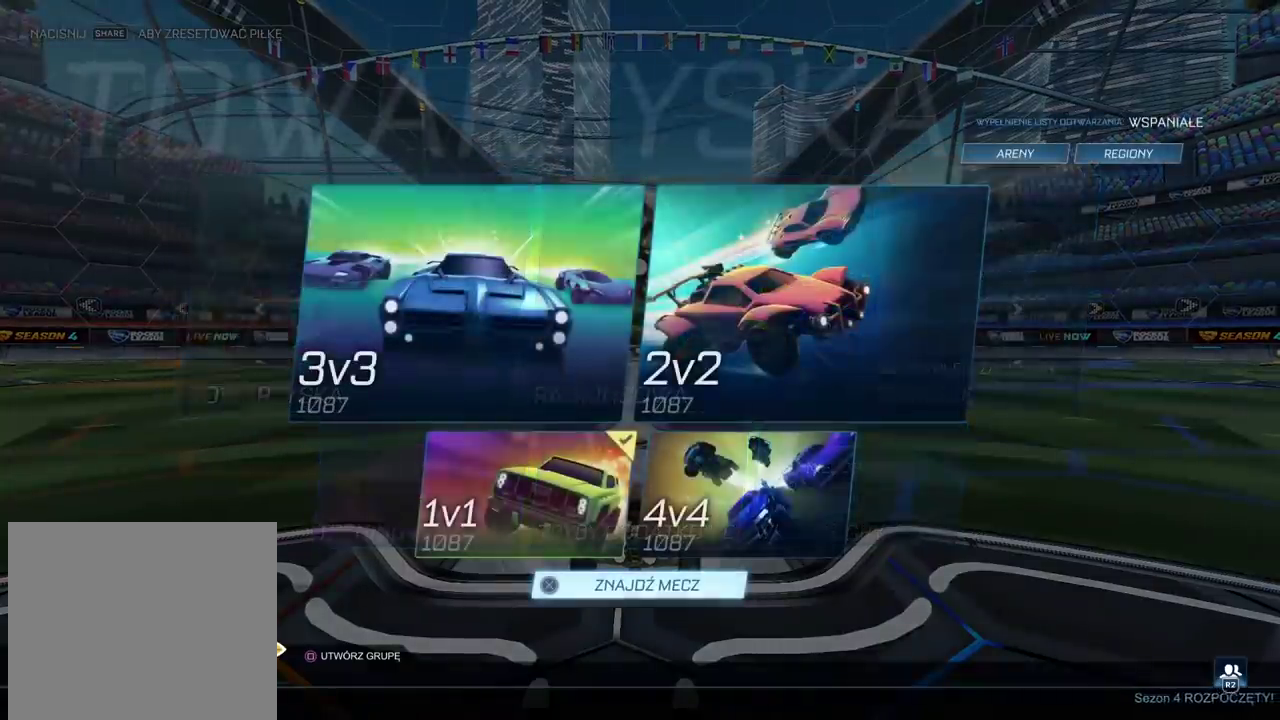
{"buttons": [], "left_stick": "center", "right_stick": "center", "events": []}
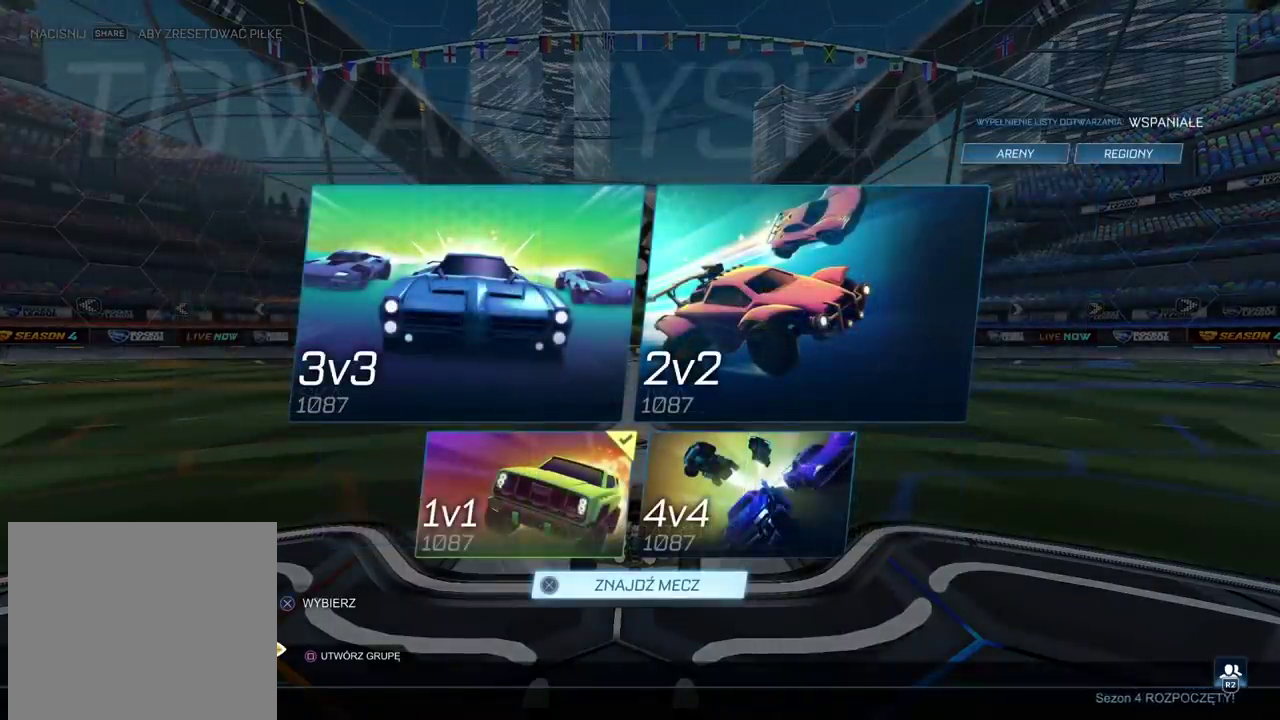
{"buttons": [], "left_stick": "center", "right_stick": "center", "events": [[233, "CIRCLE", "down"], [350, "CIRCLE", "up"]]}
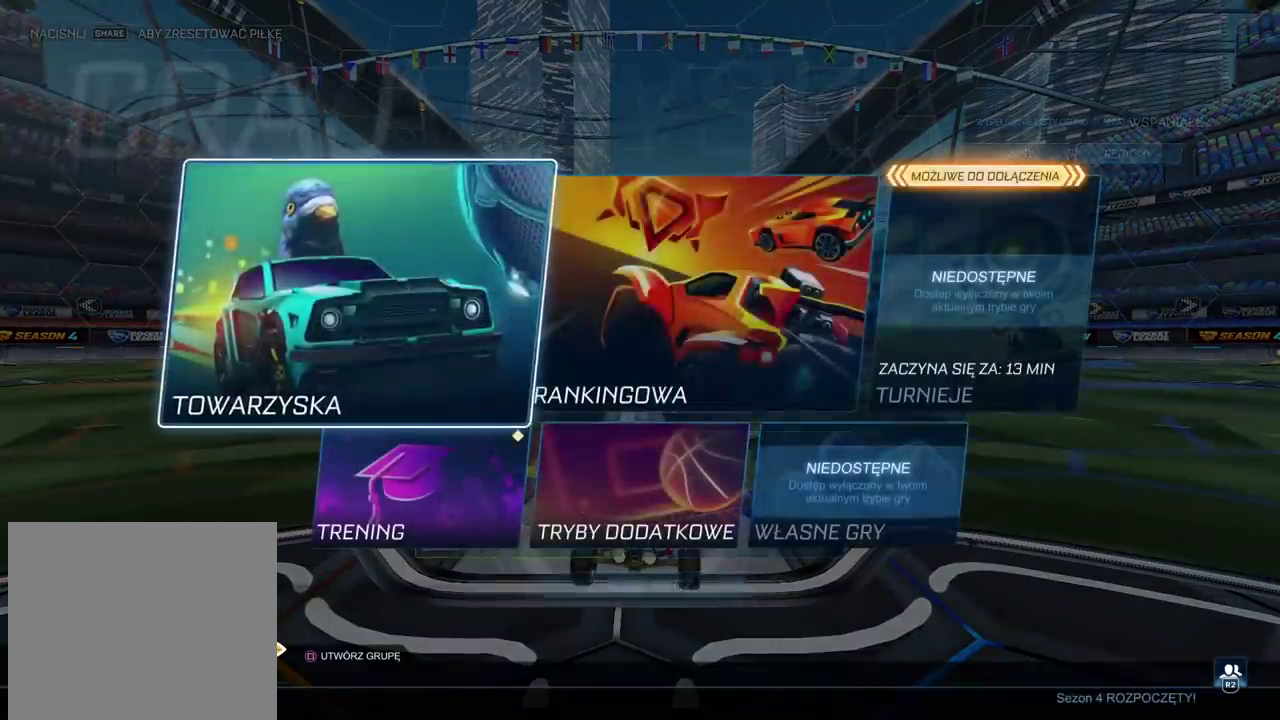
{"buttons": [], "left_stick": "center", "right_stick": "center", "events": [[233, "DPAD_RIGHT", "down"], [333, "DPAD_RIGHT", "up"]]}
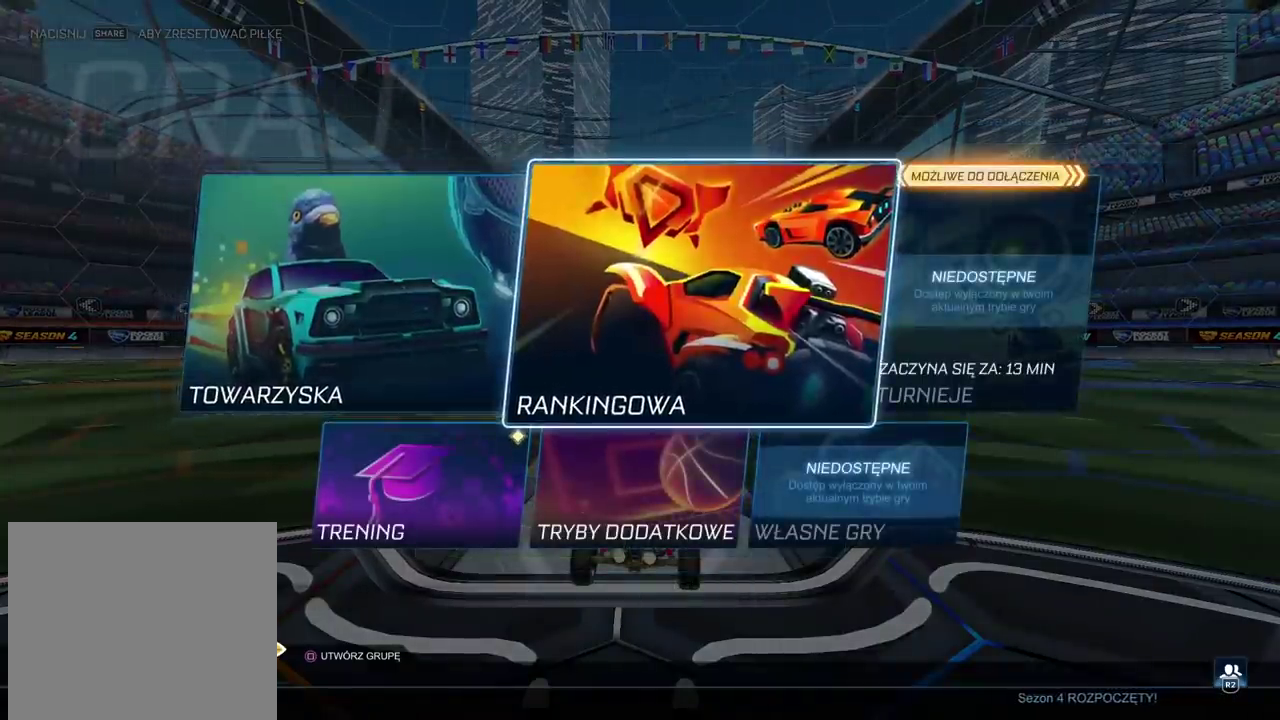
{"buttons": [], "left_stick": "center", "right_stick": "center", "events": [[17, "CROSS", "down"], [117, "CROSS", "up"]]}
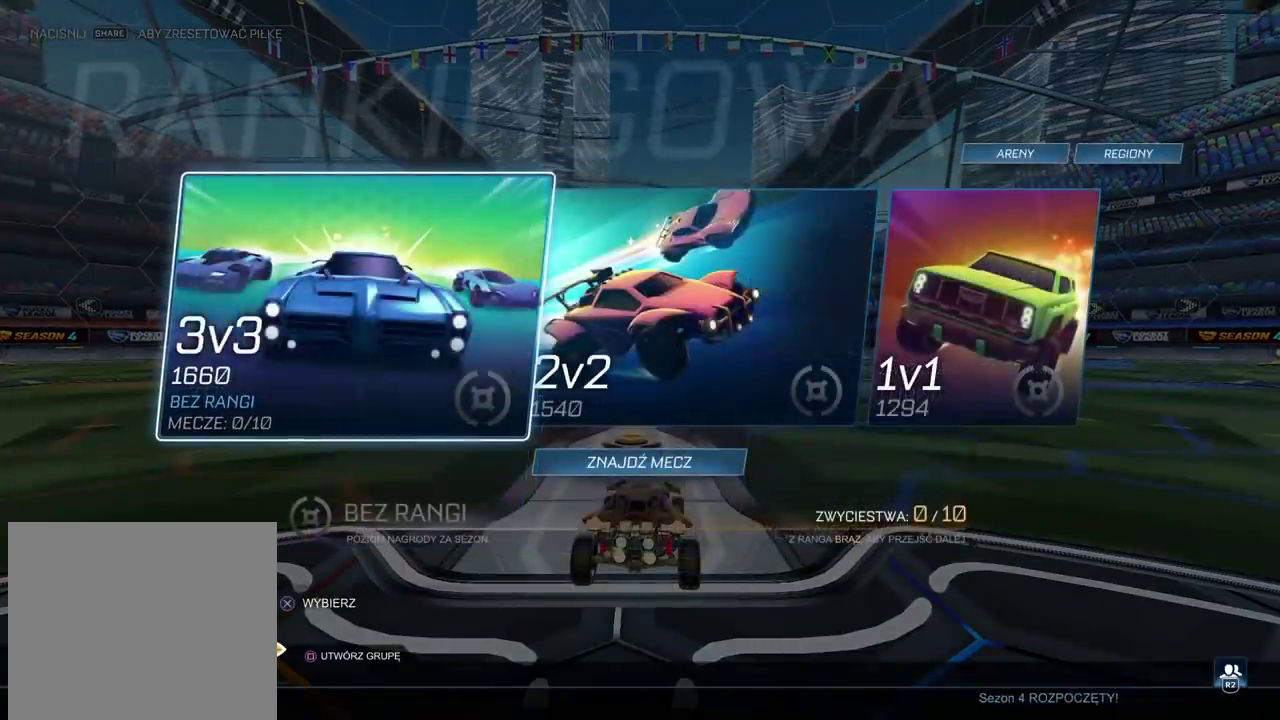
{"buttons": [], "left_stick": "center", "right_stick": "center", "events": [[350, "CIRCLE", "down"], [467, "CIRCLE", "up"]]}
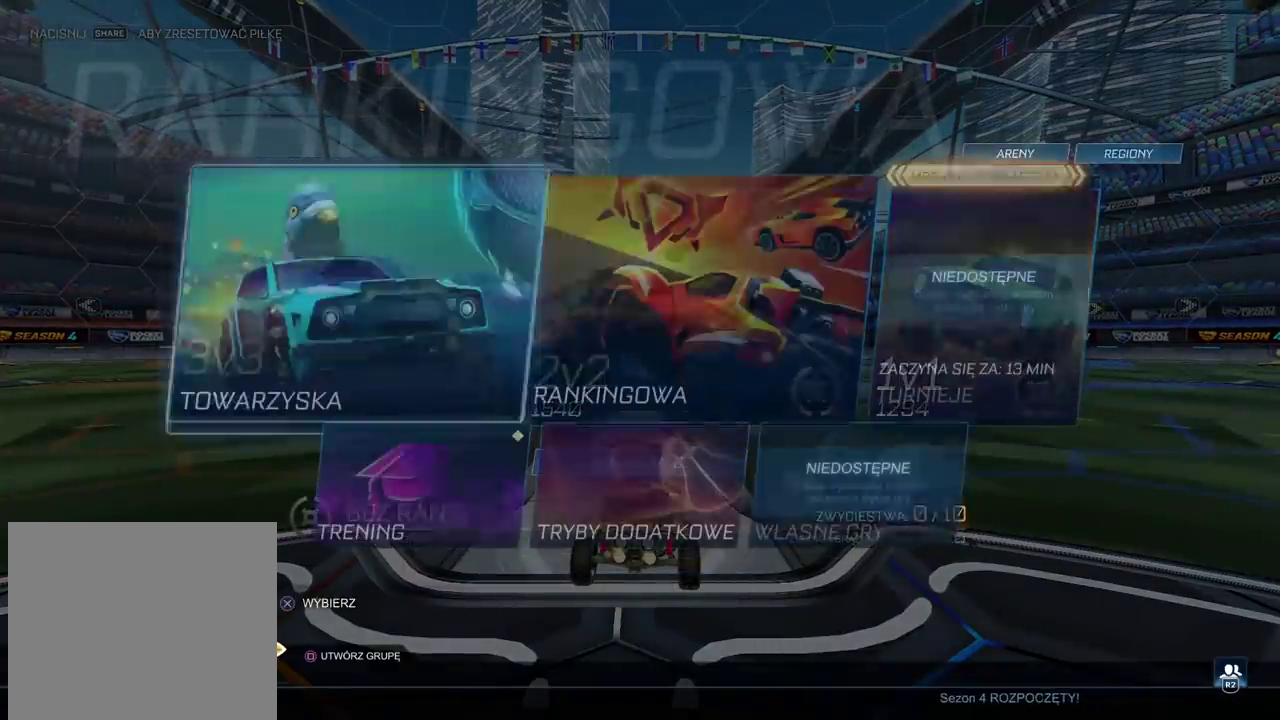
{"buttons": ["CROSS"], "left_stick": "center", "right_stick": "center", "events": [[150, "DPAD_LEFT", "down"], [233, "DPAD_LEFT", "up"], [450, "CROSS", "down"]]}
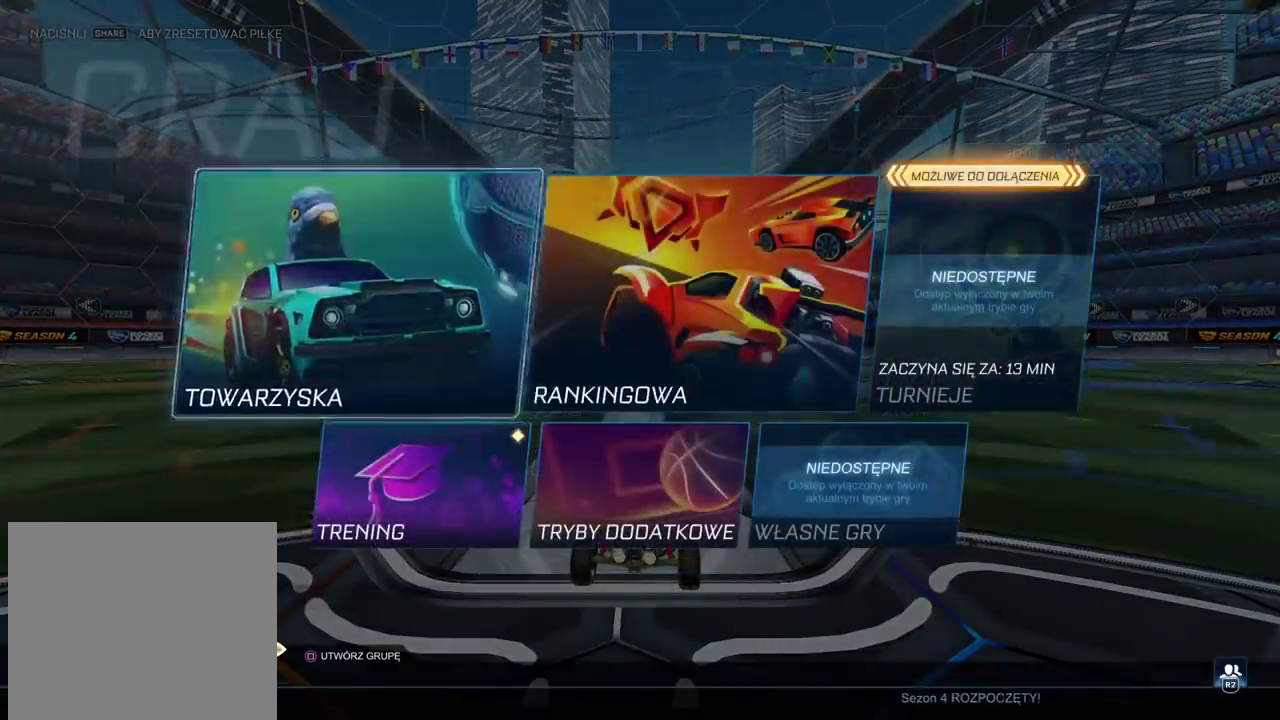
{"buttons": [], "left_stick": "center", "right_stick": "center", "events": [[50, "CROSS", "up"]]}
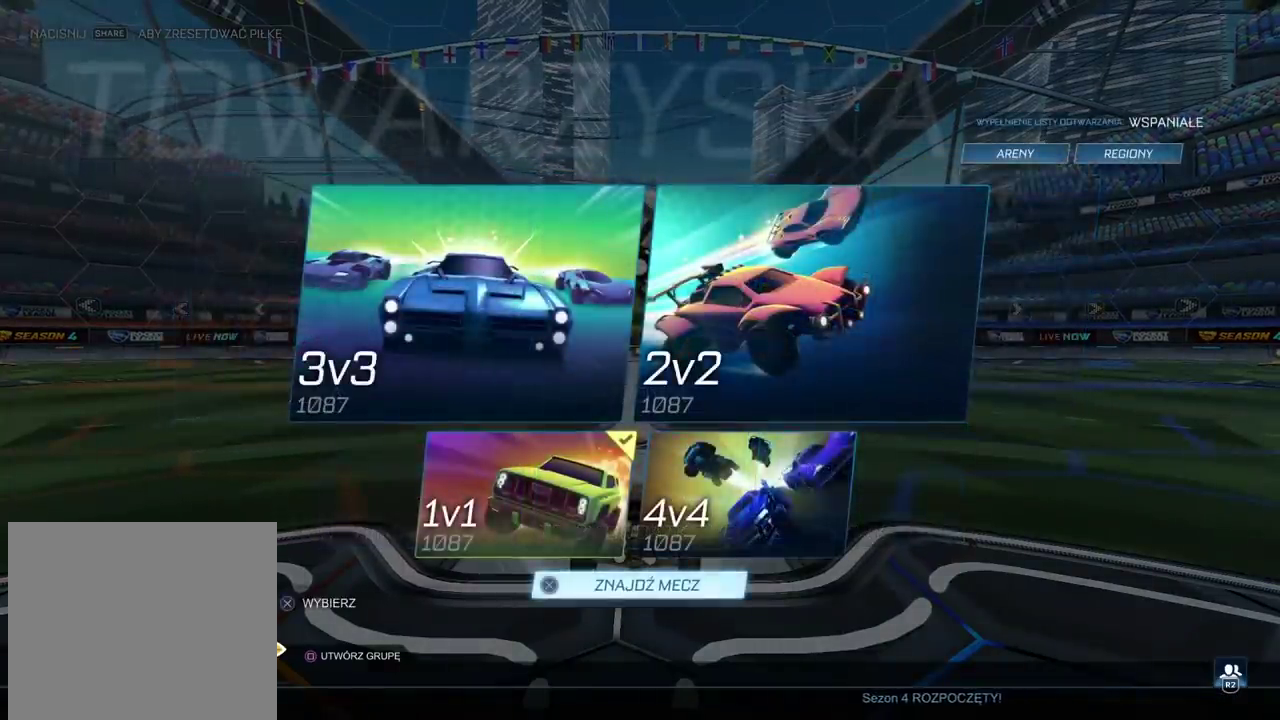
{"buttons": ["CIRCLE"], "left_stick": "center", "right_stick": "center", "events": [[267, "CROSS", "down"], [367, "CROSS", "up"], [483, "CIRCLE", "down"]]}
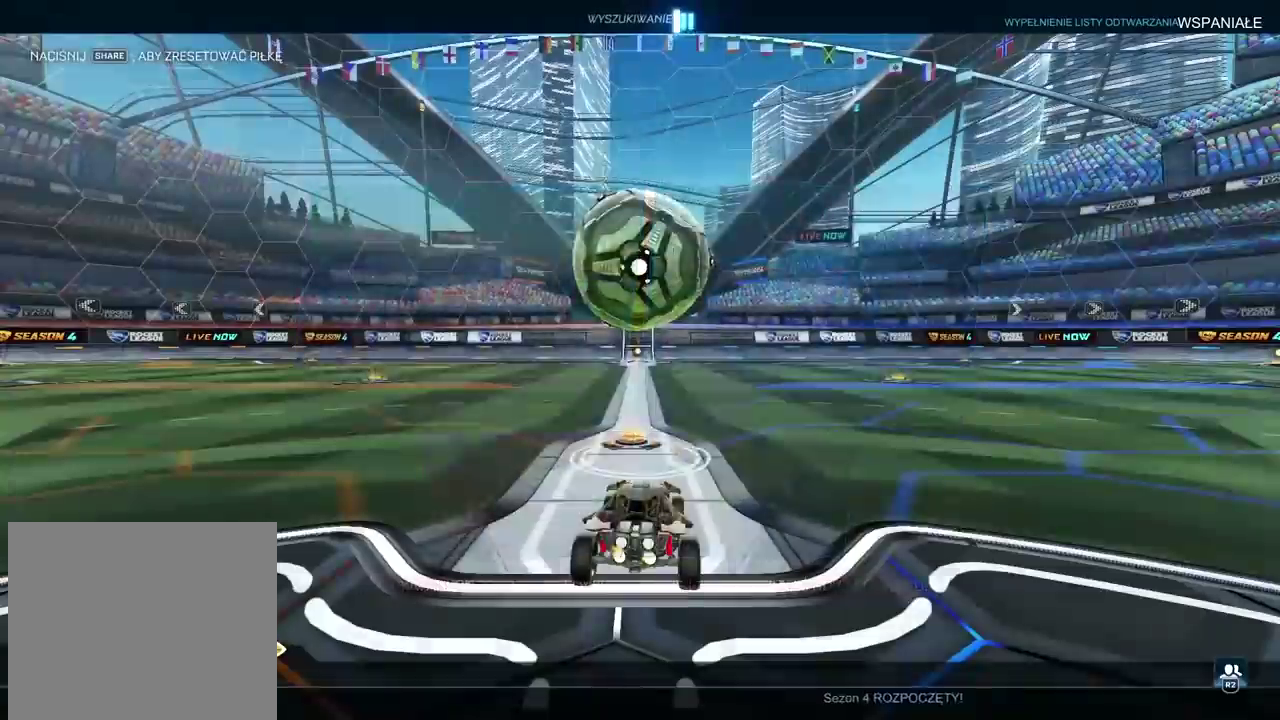
{"buttons": ["R2"], "left_stick": "center", "right_stick": "center", "events": [[83, "CIRCLE", "up"], [167, "CIRCLE", "down"], [217, "R2", "down"], [267, "CIRCLE", "up"]]}
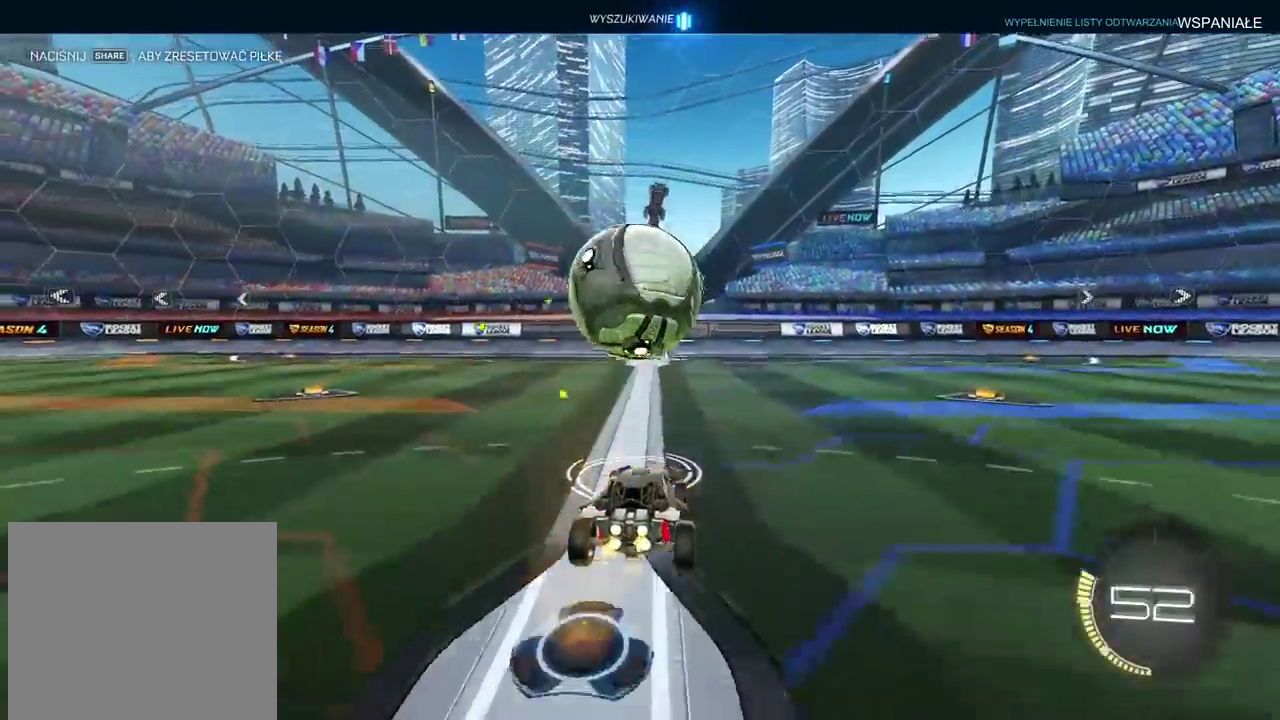
{"buttons": [], "left_stick": "center", "right_stick": "center", "events": [[83, "CIRCLE", "down"], [150, "left_stick", "up-left"], [267, "left_stick", "center"], [317, "CIRCLE", "up"], [467, "R2", "up"]]}
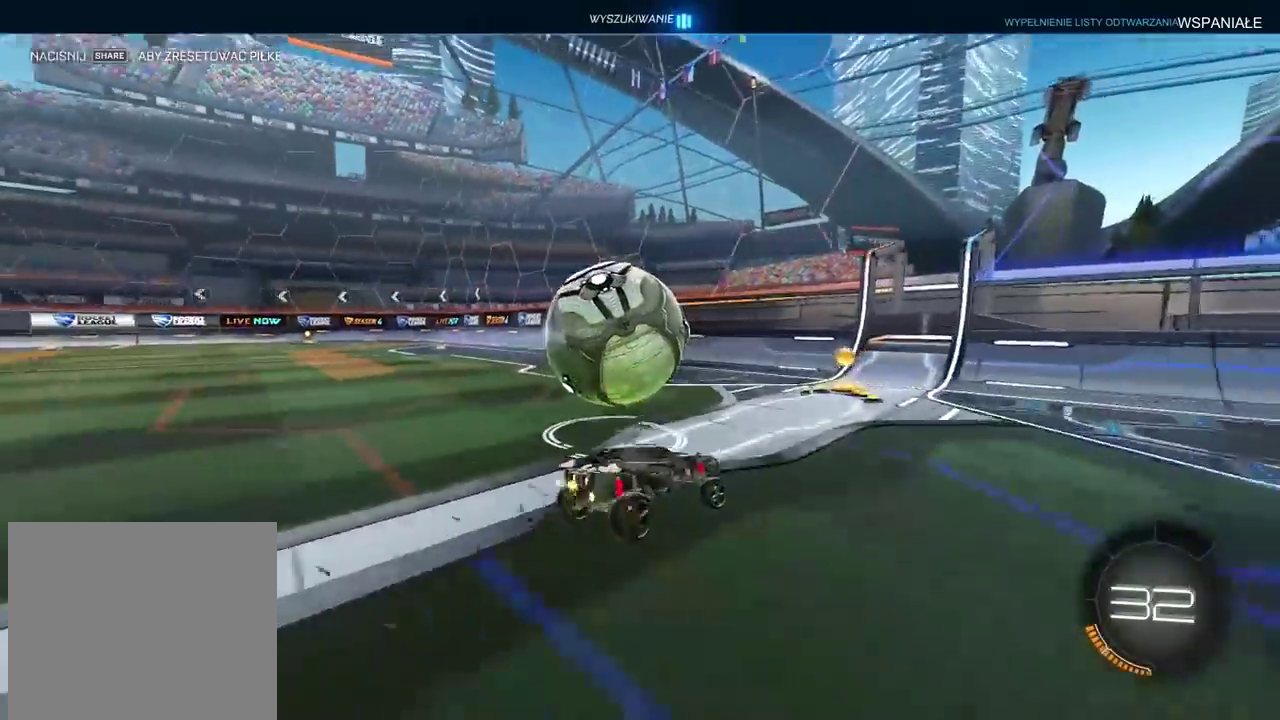
{"buttons": ["CIRCLE", "R2"], "left_stick": "center", "right_stick": "center", "events": [[17, "left_stick", "left"], [133, "left_stick", "center"], [283, "left_stick", "left"], [417, "left_stick", "center"], [450, "R2", "down"], [467, "CIRCLE", "down"]]}
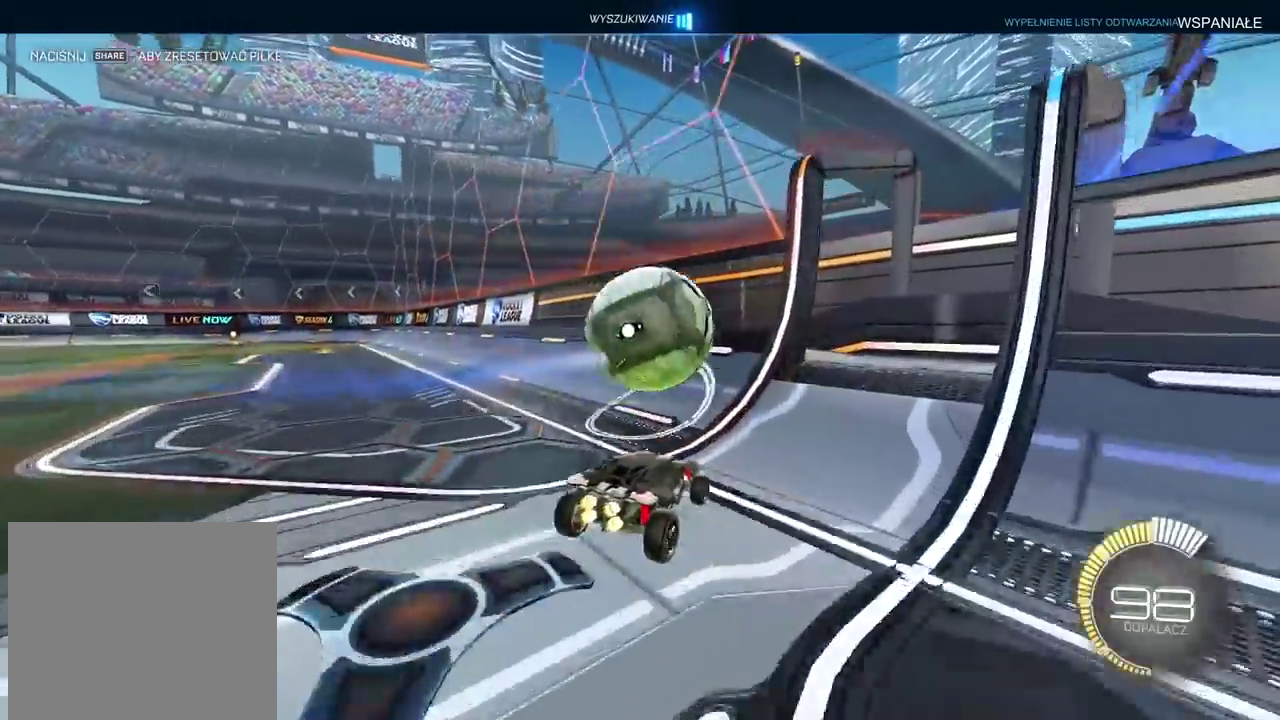
{"buttons": ["CROSS", "CIRCLE", "L2", "R2"], "left_stick": "center", "right_stick": "center", "events": [[50, "left_stick", "right"], [100, "left_stick", "center"], [317, "left_stick", "right"], [333, "CIRCLE", "up"], [367, "R2", "up"], [383, "L2", "down"], [383, "left_stick", "center"], [500, "CIRCLE", "down"], [500, "CROSS", "down"], [500, "R2", "down"]]}